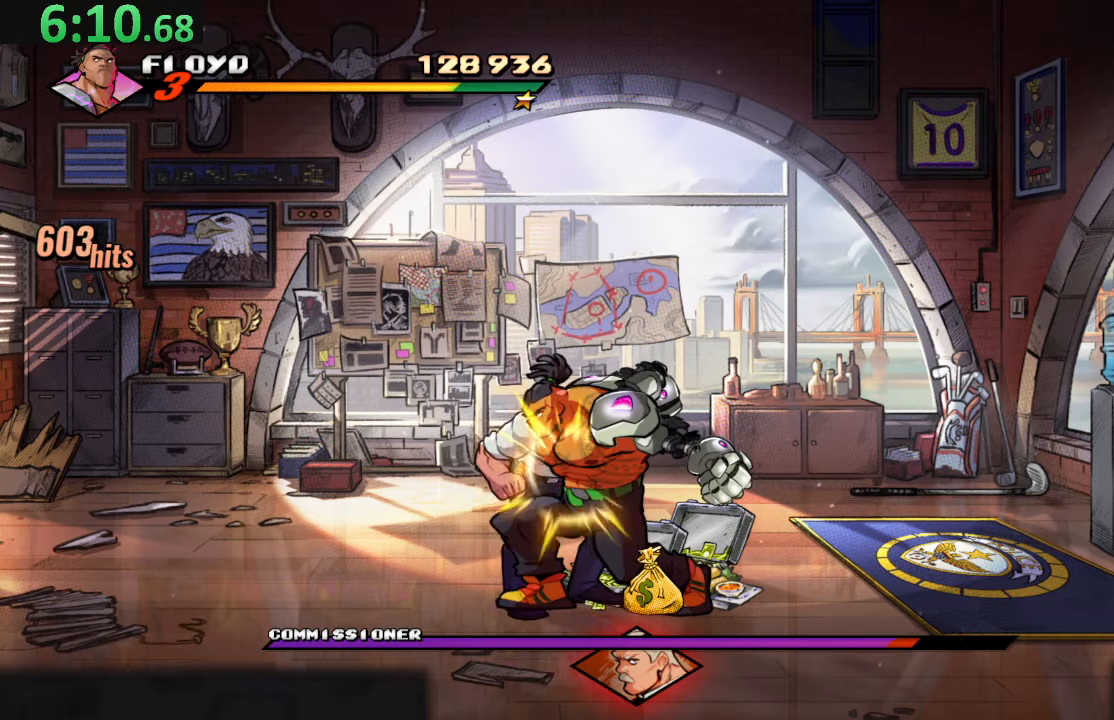
Gameplay with a controller (PlayStation layout); each line is a JSON object with the inputs held at the frame after it. "events" lists button and stick changes between this image and that frame as [ms after this image, input, new state], when the widget could be followed in between. Not read: L3 R3.
{"buttons": ["SQUARE"], "left_stick": "center", "right_stick": "center", "events": [[233, "SQUARE", "down"], [383, "SQUARE", "up"], [433, "SQUARE", "down"]]}
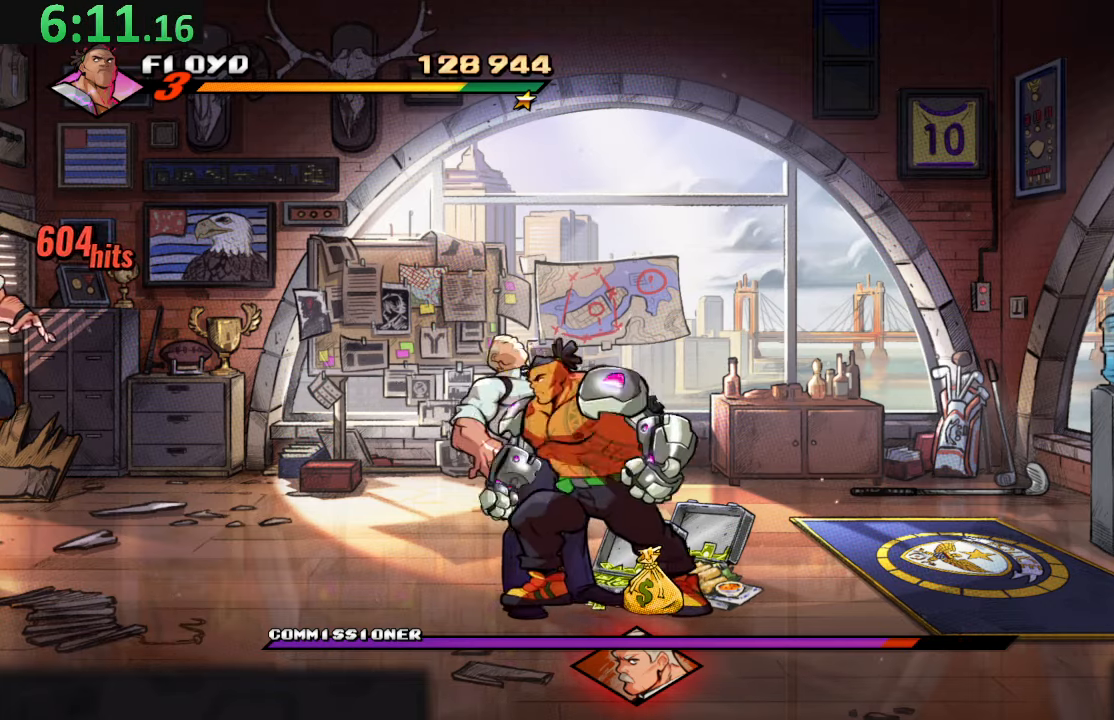
{"buttons": [], "left_stick": "center", "right_stick": "center", "events": [[66, "SQUARE", "up"], [116, "SQUARE", "down"], [300, "SQUARE", "up"]]}
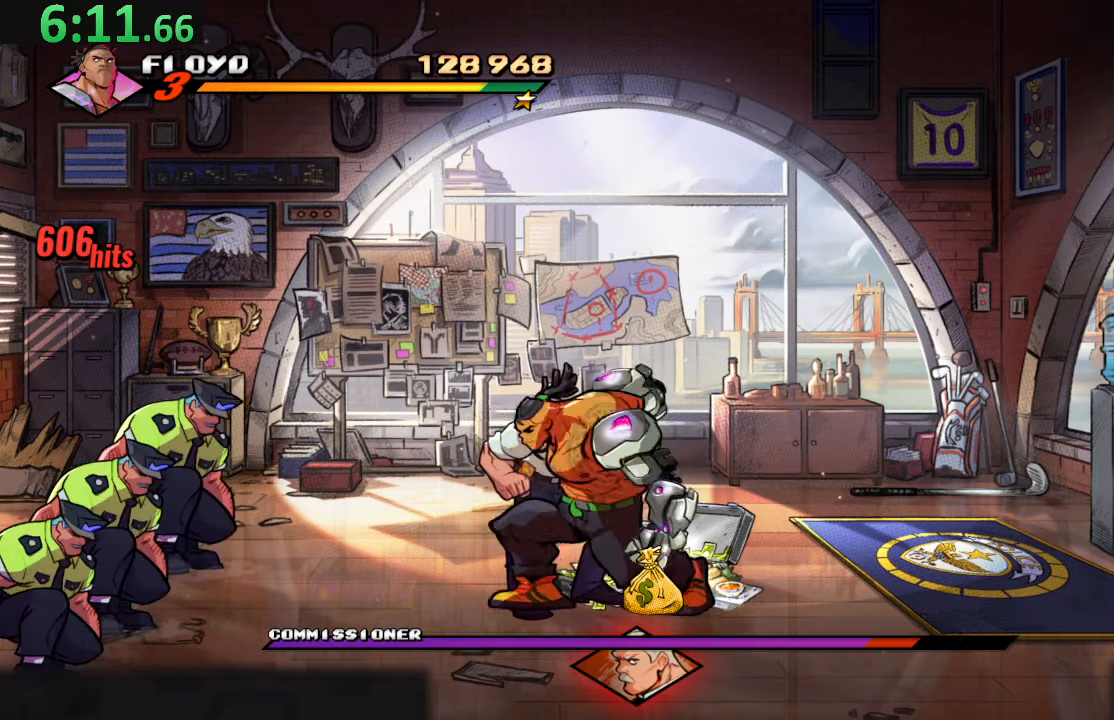
{"buttons": ["DPAD_LEFT"], "left_stick": "center", "right_stick": "center", "events": [[33, "DPAD_LEFT", "down"]]}
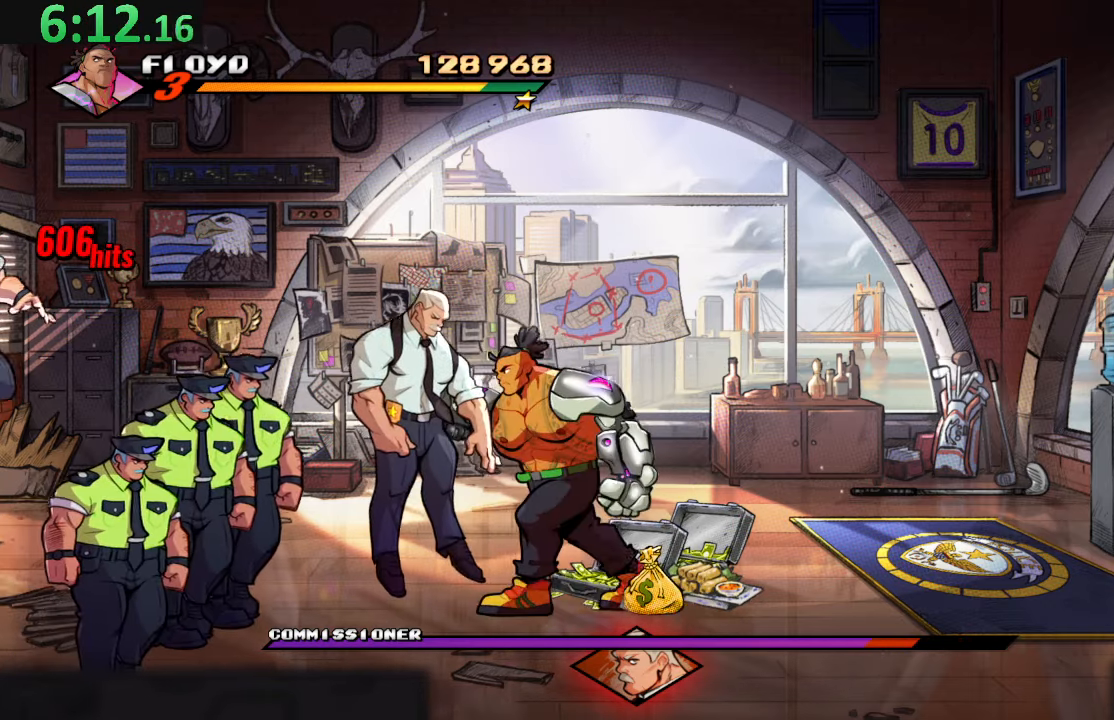
{"buttons": ["DPAD_LEFT"], "left_stick": "center", "right_stick": "center", "events": [[233, "DPAD_DOWN", "down"], [266, "SQUARE", "down"], [383, "DPAD_DOWN", "up"], [500, "SQUARE", "up"]]}
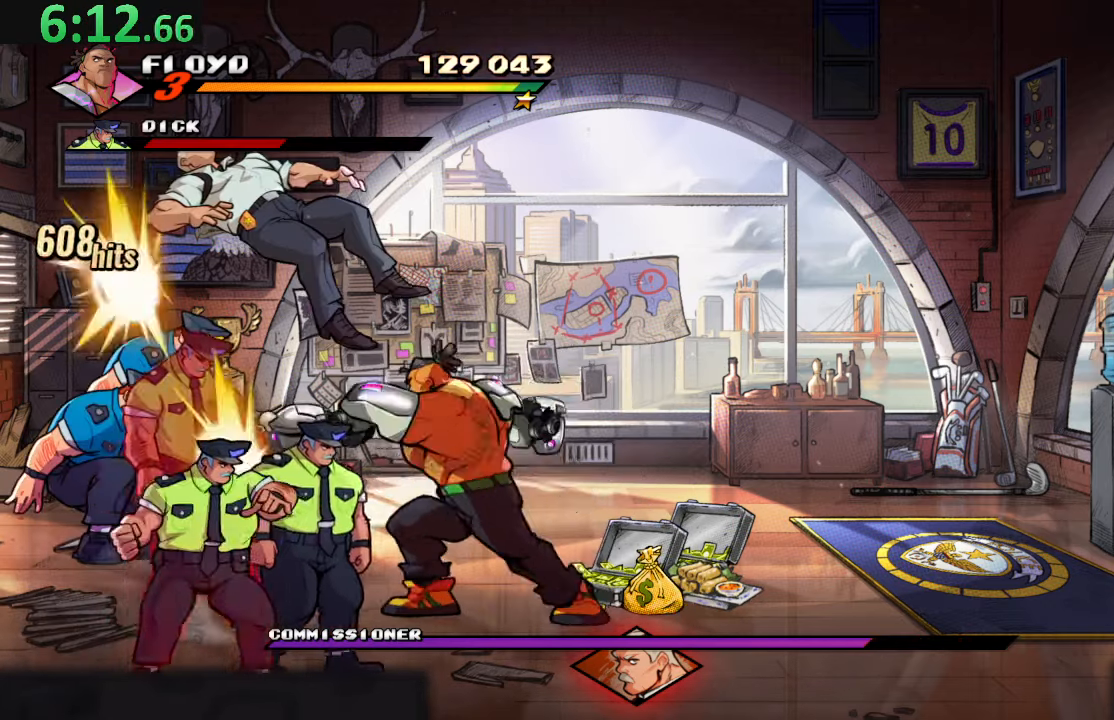
{"buttons": ["TRIANGLE", "DPAD_DOWN", "DPAD_LEFT"], "left_stick": "center", "right_stick": "center", "events": [[233, "TRIANGLE", "down"], [400, "TRIANGLE", "up"], [450, "TRIANGLE", "down"], [466, "DPAD_DOWN", "down"]]}
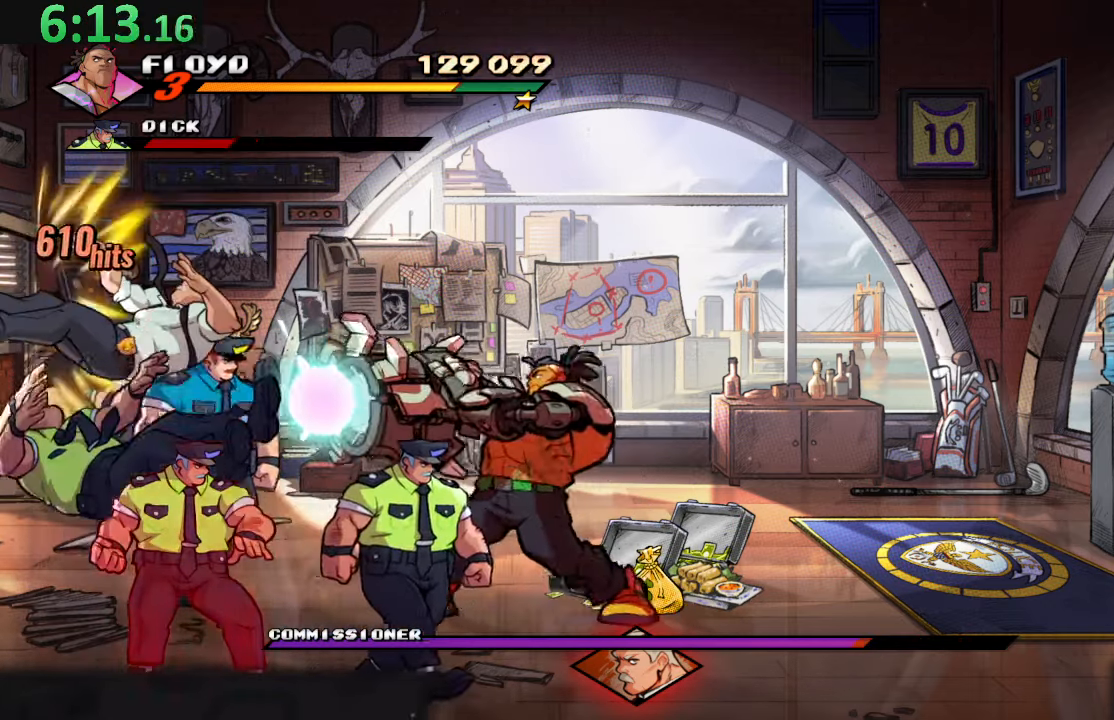
{"buttons": ["CROSS"], "left_stick": "center", "right_stick": "center", "events": [[50, "DPAD_DOWN", "up"], [133, "DPAD_LEFT", "up"], [150, "TRIANGLE", "up"], [400, "CROSS", "down"]]}
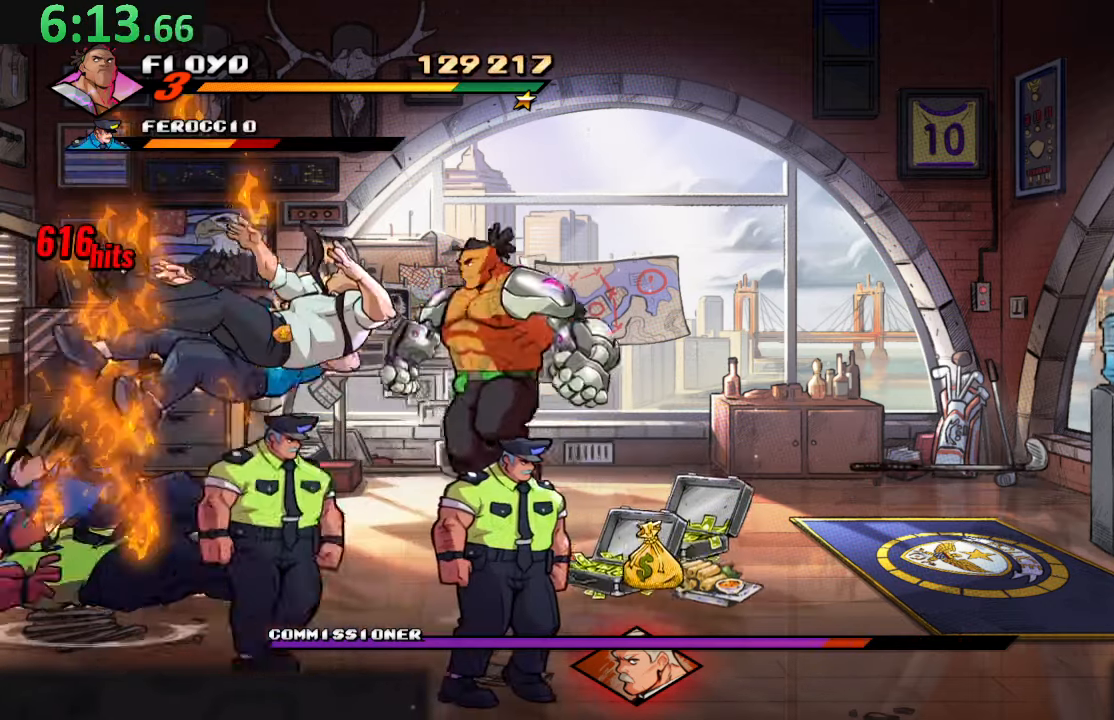
{"buttons": [], "left_stick": "center", "right_stick": "center", "events": [[16, "CROSS", "up"], [16, "SQUARE", "down"], [183, "SQUARE", "up"], [233, "TRIANGLE", "down"], [433, "TRIANGLE", "up"]]}
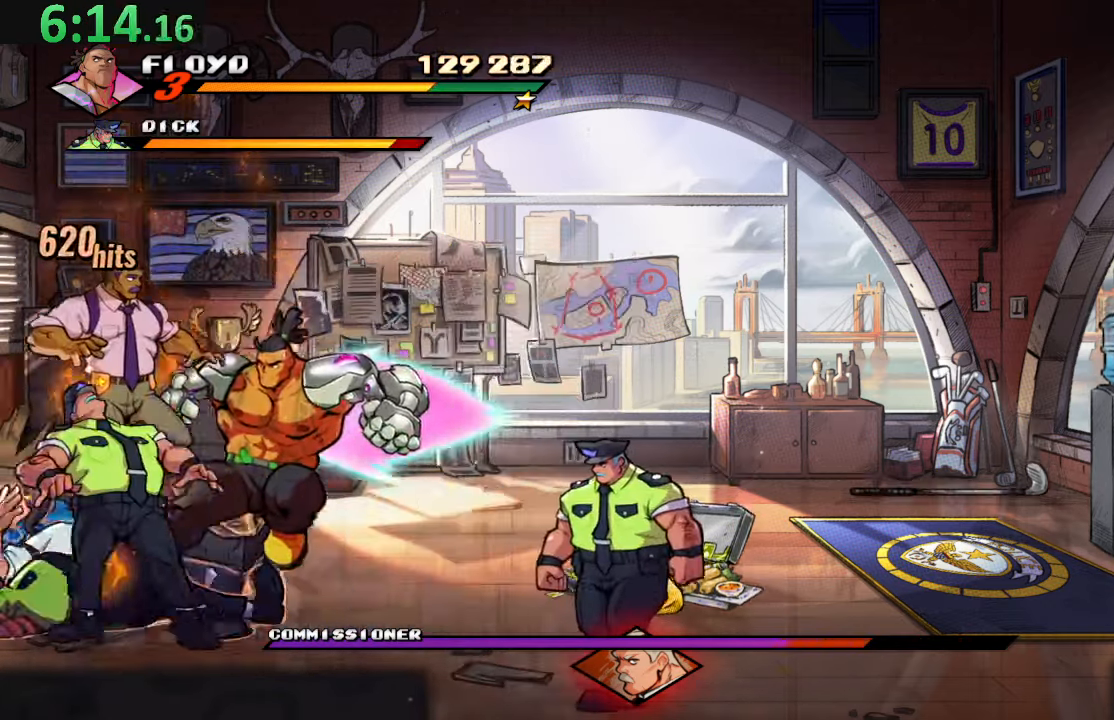
{"buttons": ["SQUARE", "DPAD_RIGHT"], "left_stick": "center", "right_stick": "center", "events": [[416, "DPAD_RIGHT", "down"], [466, "SQUARE", "down"]]}
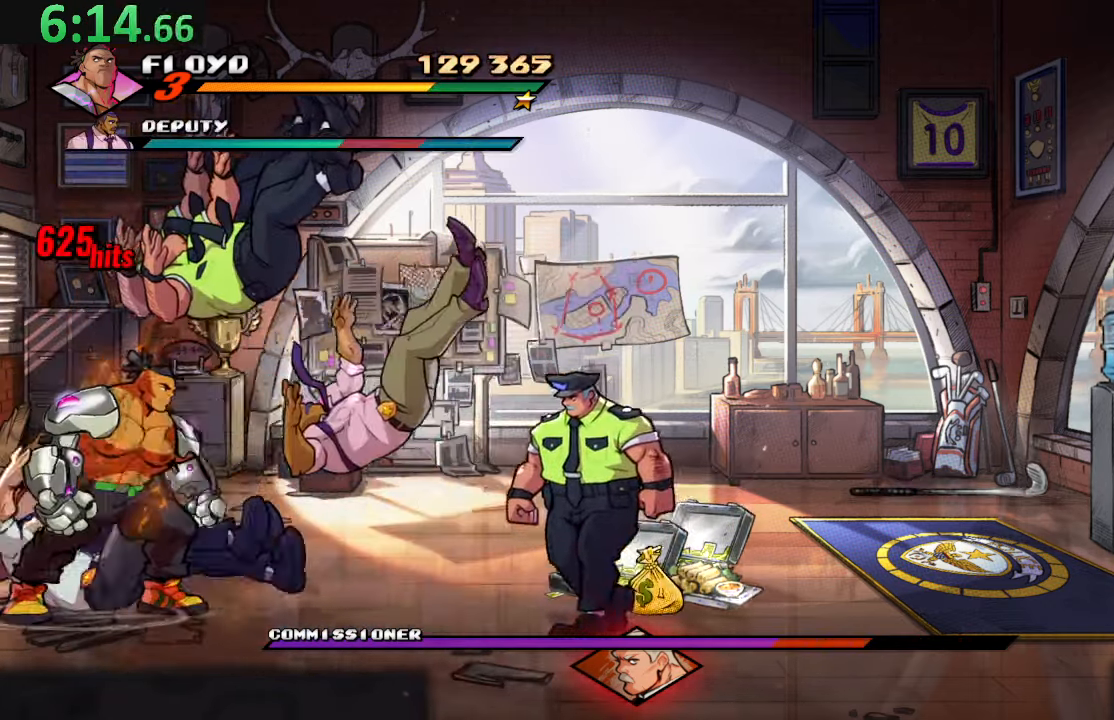
{"buttons": ["SQUARE"], "left_stick": "center", "right_stick": "center", "events": [[133, "SQUARE", "up"], [200, "SQUARE", "down"], [300, "DPAD_RIGHT", "up"], [350, "SQUARE", "up"], [400, "SQUARE", "down"]]}
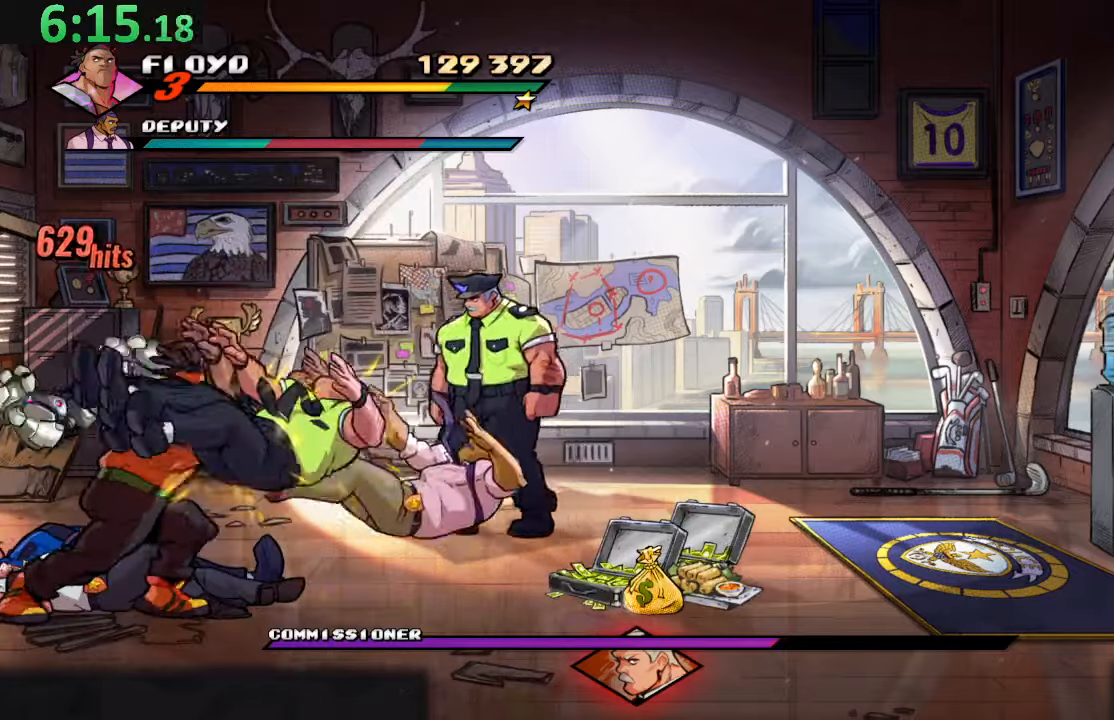
{"buttons": [], "left_stick": "center", "right_stick": "center", "events": [[33, "SQUARE", "up"], [133, "TRIANGLE", "down"], [267, "TRIANGLE", "up"]]}
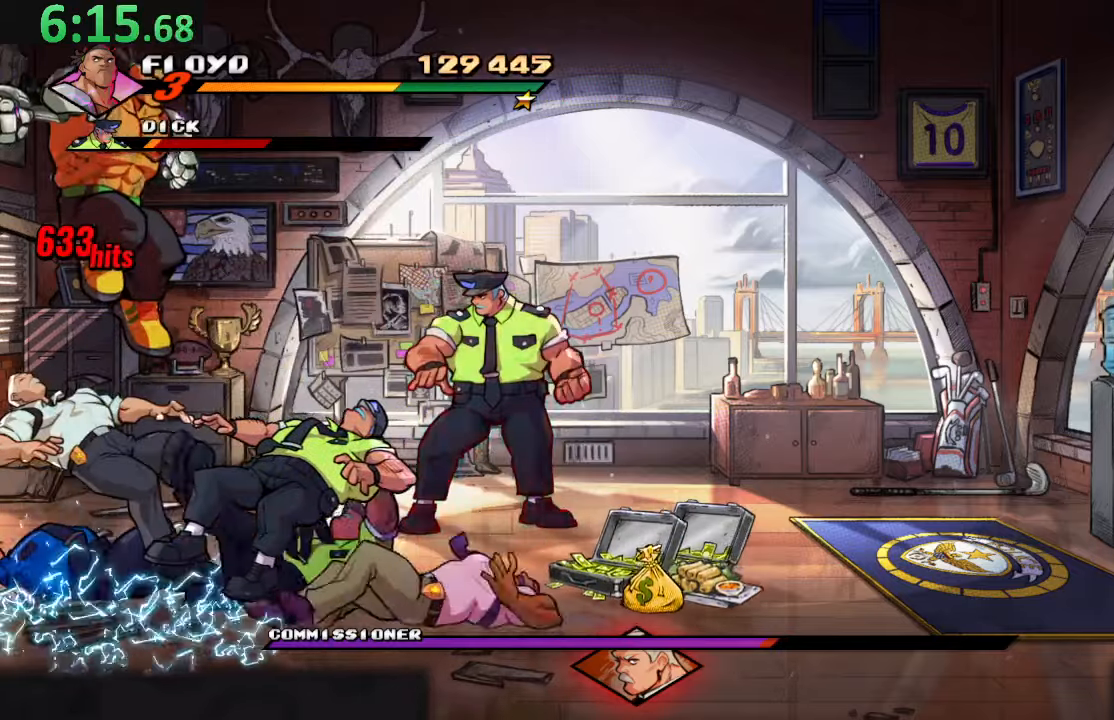
{"buttons": ["R2"], "left_stick": "center", "right_stick": "center", "events": [[50, "DPAD_RIGHT", "down"], [267, "DPAD_RIGHT", "up"], [350, "R2", "down"]]}
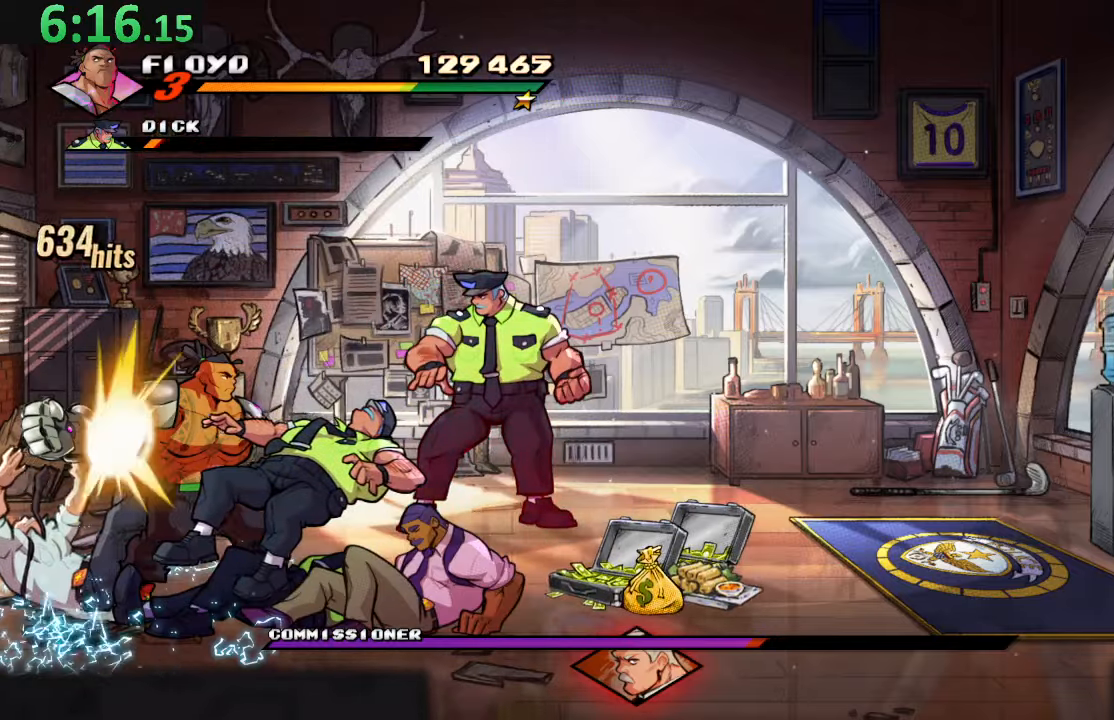
{"buttons": [], "left_stick": "center", "right_stick": "center", "events": [[67, "R2", "up"], [83, "TRIANGLE", "down"], [200, "DPAD_LEFT", "down"], [233, "TRIANGLE", "up"], [483, "DPAD_LEFT", "up"]]}
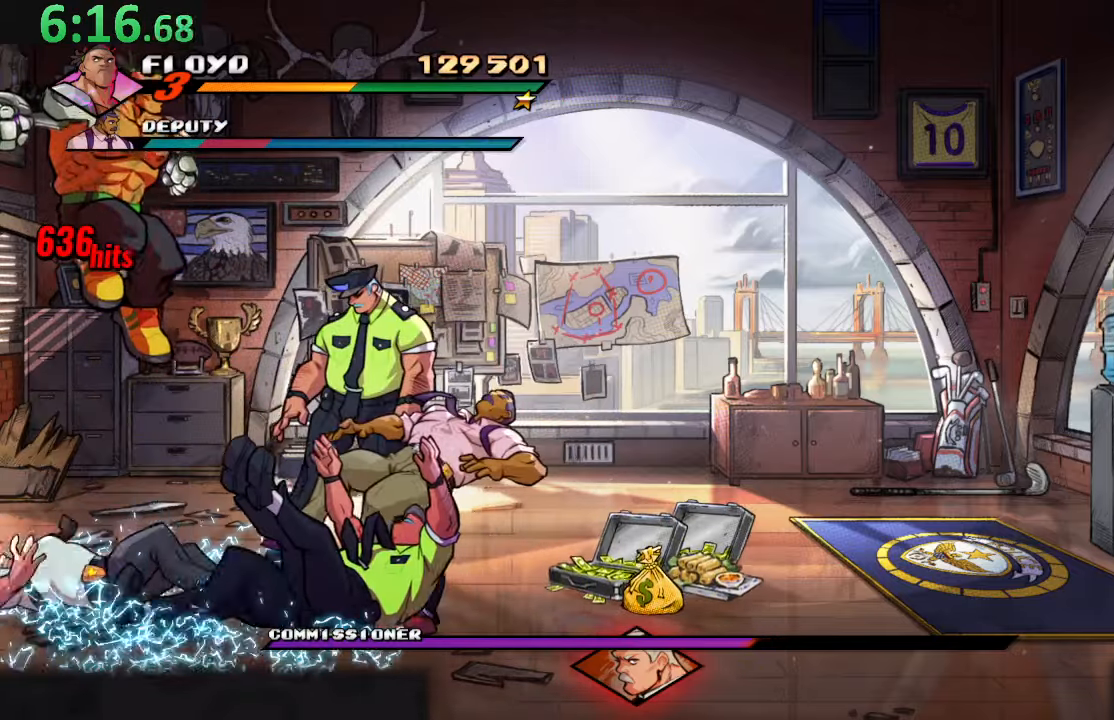
{"buttons": ["DPAD_UP", "DPAD_LEFT"], "left_stick": "center", "right_stick": "center", "events": [[417, "DPAD_UP", "down"], [433, "DPAD_LEFT", "down"]]}
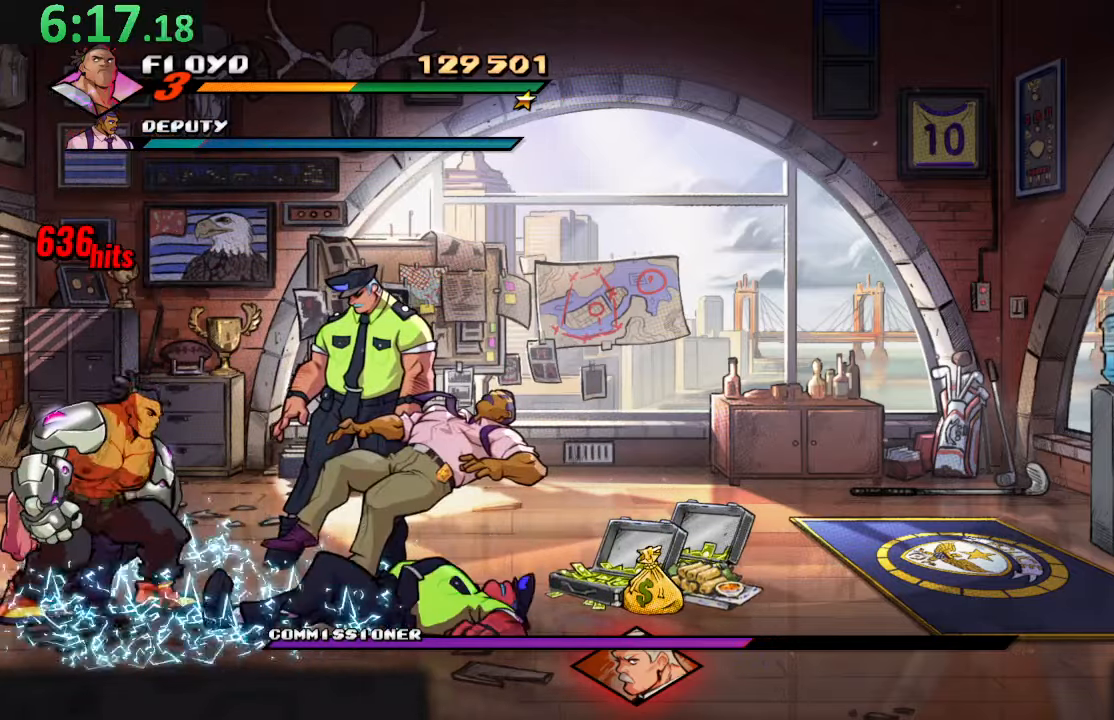
{"buttons": ["DPAD_DOWN", "DPAD_LEFT"], "left_stick": "center", "right_stick": "center", "events": [[67, "DPAD_LEFT", "up"], [83, "DPAD_LEFT", "down"], [117, "DPAD_LEFT", "up"], [167, "DPAD_LEFT", "down"], [250, "DPAD_DOWN", "down"], [250, "DPAD_UP", "up"]]}
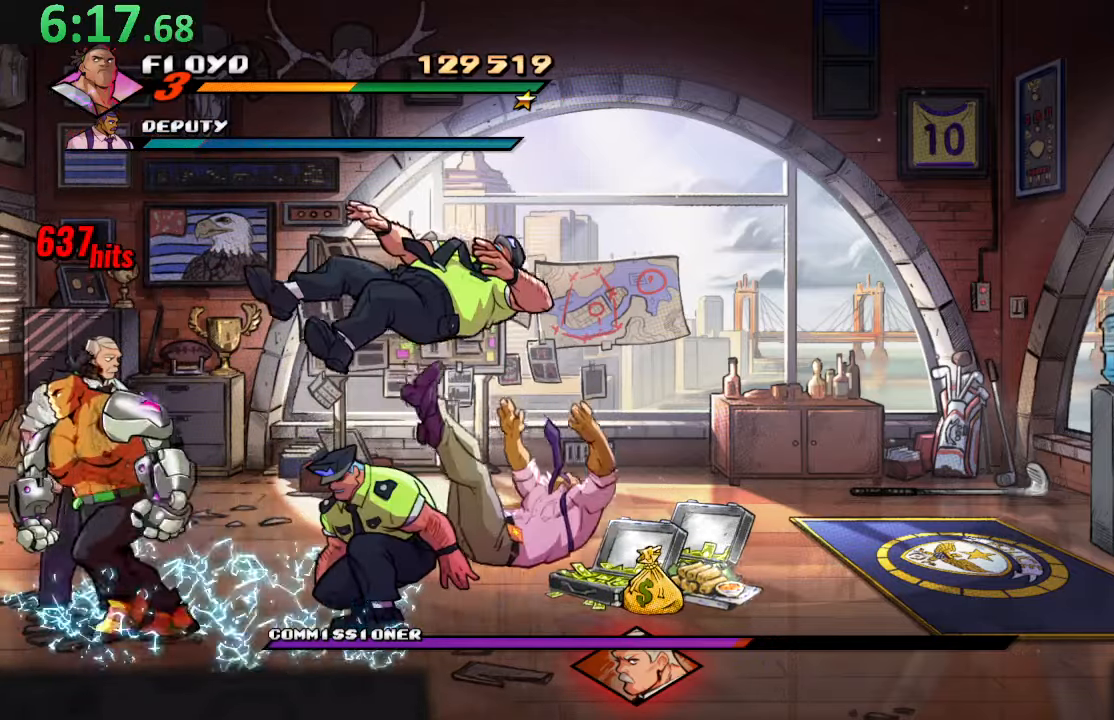
{"buttons": [], "left_stick": "center", "right_stick": "center", "events": [[100, "DPAD_DOWN", "up"], [100, "DPAD_UP", "down"], [200, "DPAD_LEFT", "up"], [500, "DPAD_UP", "up"]]}
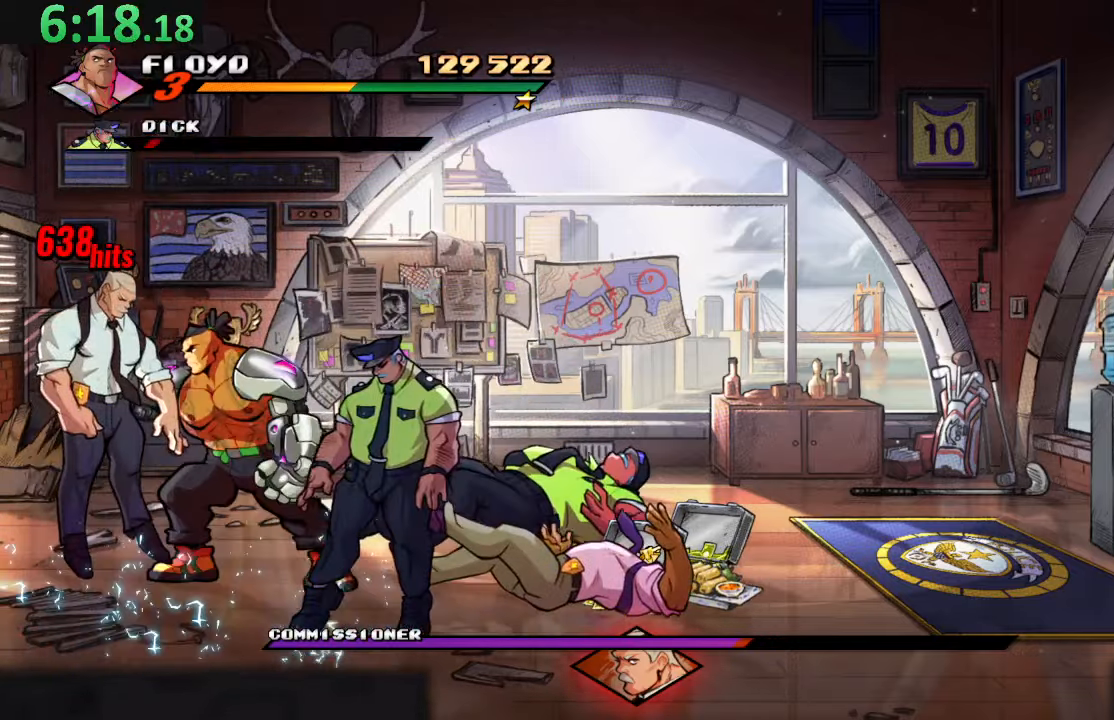
{"buttons": [], "left_stick": "center", "right_stick": "center", "events": [[83, "SQUARE", "down"], [233, "SQUARE", "up"], [283, "SQUARE", "down"], [483, "SQUARE", "up"]]}
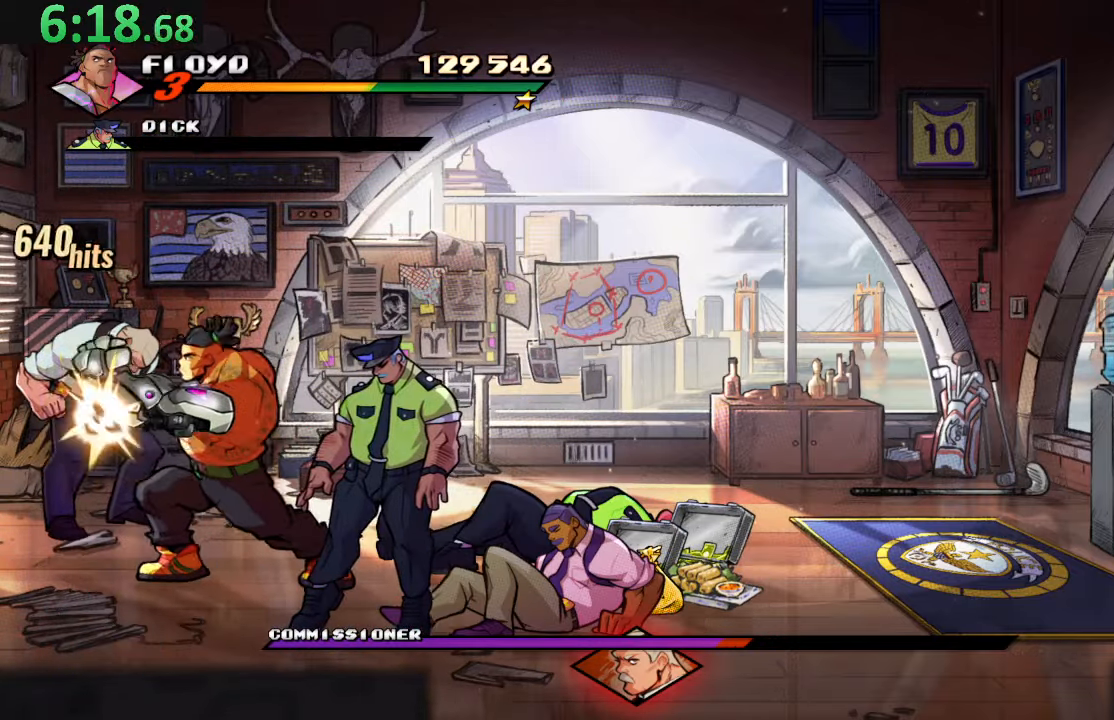
{"buttons": ["DPAD_LEFT"], "left_stick": "center", "right_stick": "center", "events": [[67, "SQUARE", "down"], [283, "SQUARE", "up"], [450, "DPAD_LEFT", "down"]]}
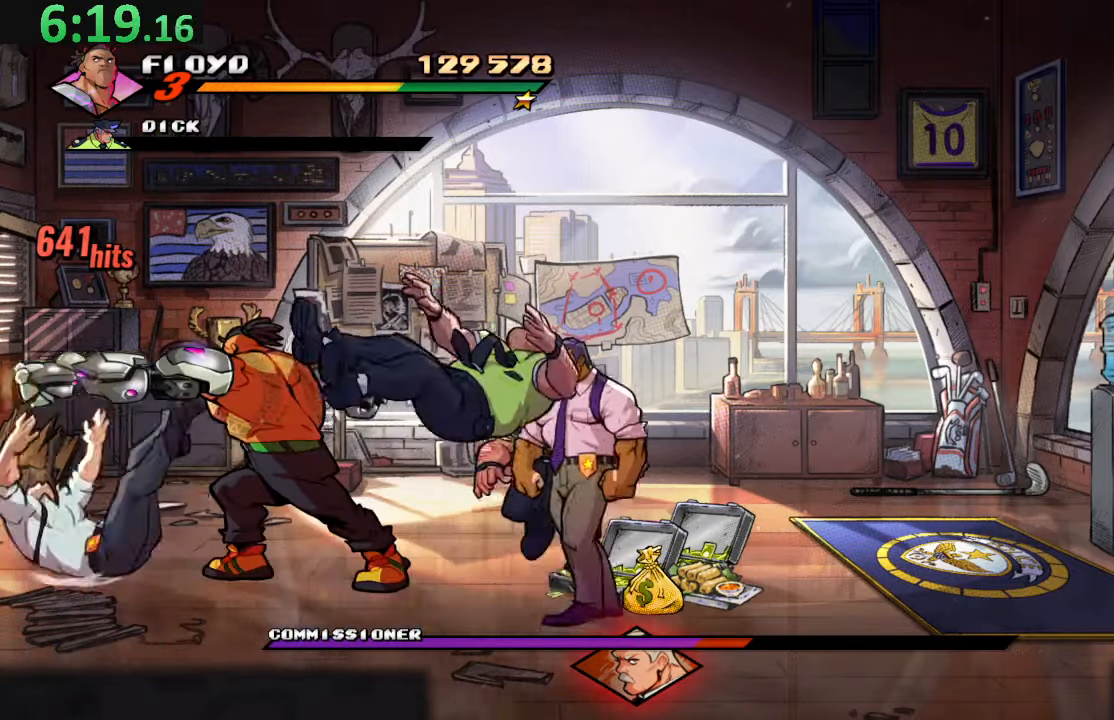
{"buttons": ["SQUARE", "DPAD_UP", "DPAD_LEFT"], "left_stick": "center", "right_stick": "center", "events": [[33, "DPAD_LEFT", "up"], [100, "DPAD_LEFT", "down"], [217, "DPAD_LEFT", "up"], [250, "SQUARE", "down"], [267, "DPAD_LEFT", "down"], [383, "DPAD_LEFT", "up"], [383, "SQUARE", "up"], [417, "DPAD_LEFT", "down"], [450, "DPAD_UP", "down"], [450, "SQUARE", "down"]]}
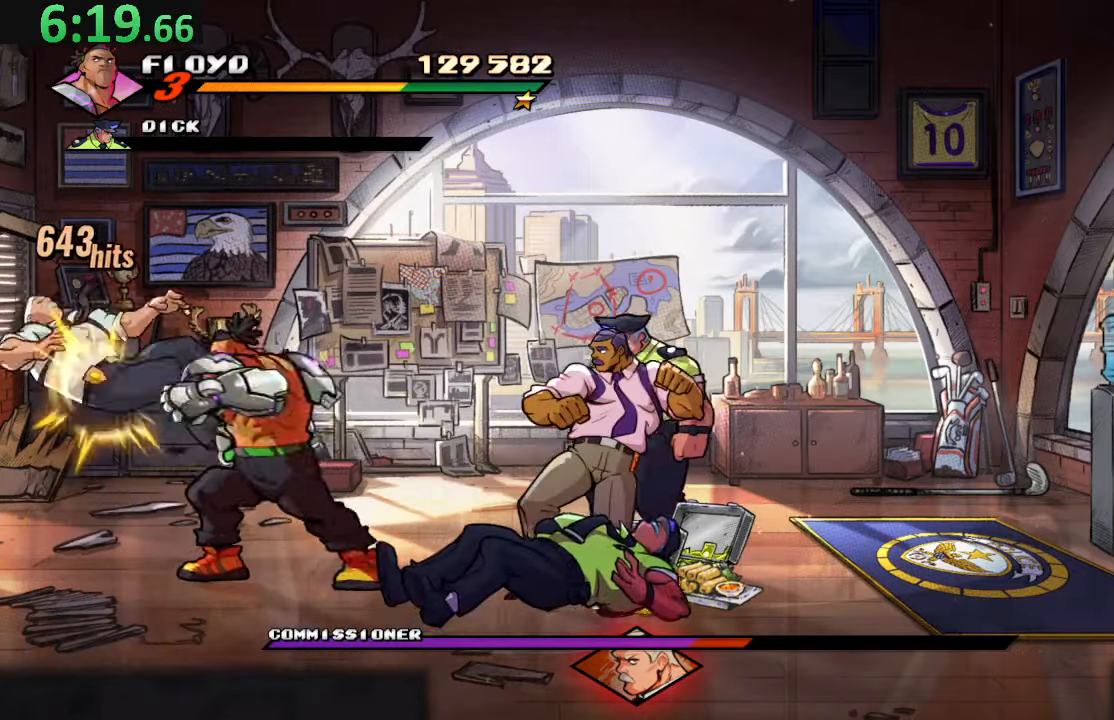
{"buttons": [], "left_stick": "center", "right_stick": "center", "events": [[33, "DPAD_UP", "up"], [150, "DPAD_LEFT", "up"], [150, "SQUARE", "up"], [250, "TRIANGLE", "down"], [367, "TRIANGLE", "up"]]}
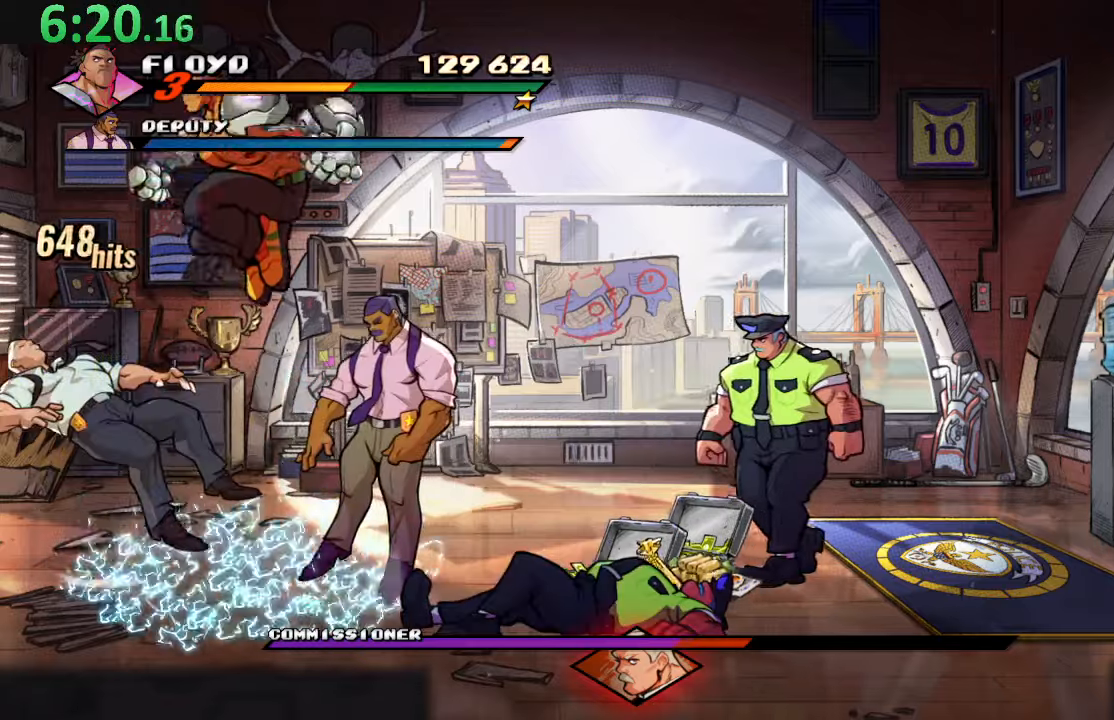
{"buttons": [], "left_stick": "center", "right_stick": "center", "events": []}
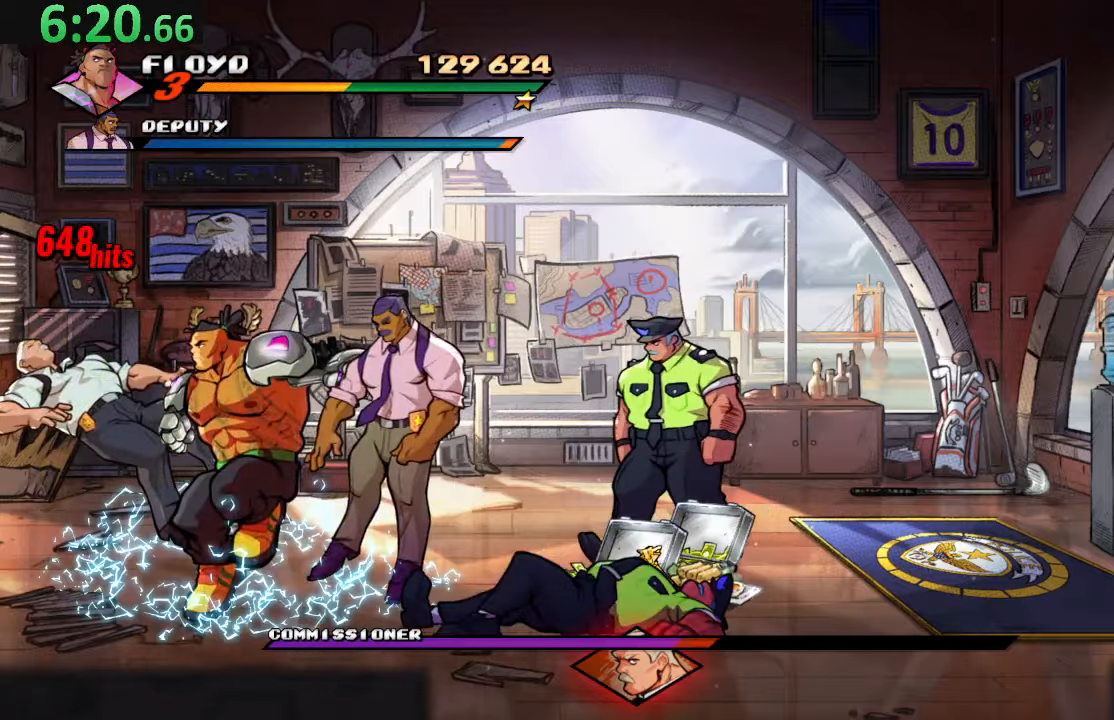
{"buttons": ["R2"], "left_stick": "center", "right_stick": "center", "events": [[200, "DPAD_RIGHT", "down"], [367, "DPAD_RIGHT", "up"], [384, "R2", "down"]]}
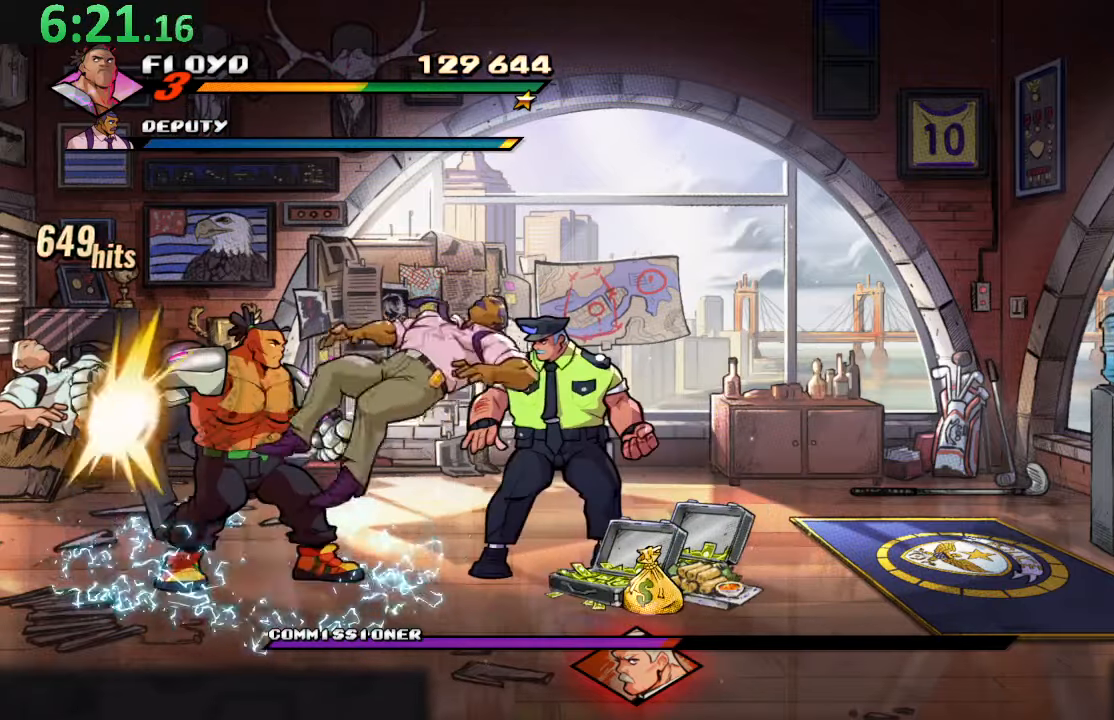
{"buttons": ["DPAD_LEFT"], "left_stick": "center", "right_stick": "center", "events": [[84, "R2", "up"], [100, "TRIANGLE", "down"], [250, "TRIANGLE", "up"], [467, "DPAD_LEFT", "down"]]}
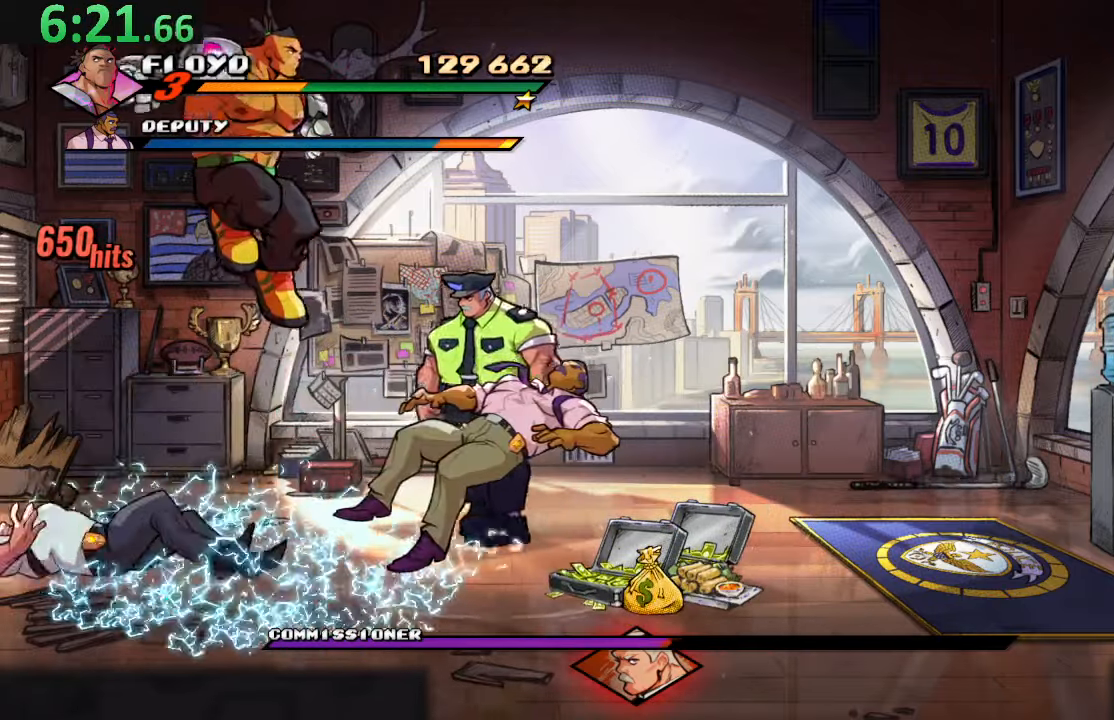
{"buttons": ["DPAD_LEFT"], "left_stick": "center", "right_stick": "center", "events": [[84, "DPAD_LEFT", "up"], [467, "DPAD_LEFT", "down"]]}
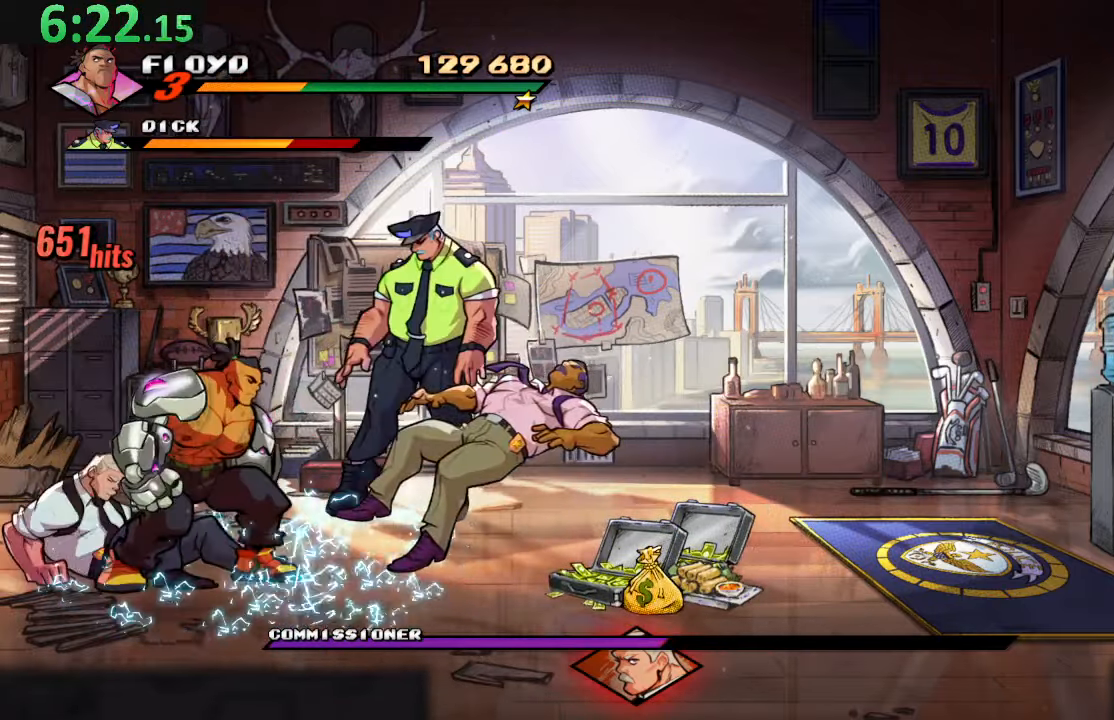
{"buttons": ["DPAD_DOWN", "DPAD_LEFT"], "left_stick": "center", "right_stick": "center", "events": [[34, "DPAD_UP", "down"], [350, "DPAD_UP", "up"], [384, "DPAD_DOWN", "down"]]}
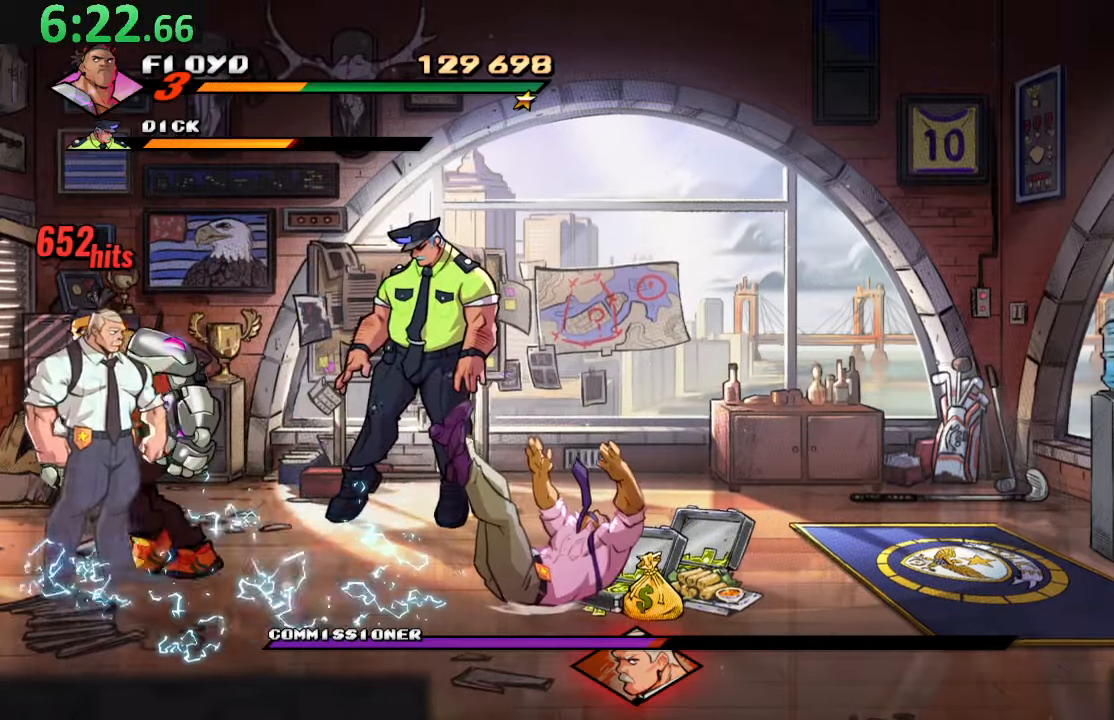
{"buttons": ["SQUARE"], "left_stick": "center", "right_stick": "center", "events": [[200, "DPAD_DOWN", "up"], [200, "DPAD_UP", "down"], [334, "DPAD_UP", "up"], [350, "DPAD_LEFT", "up"], [450, "SQUARE", "down"]]}
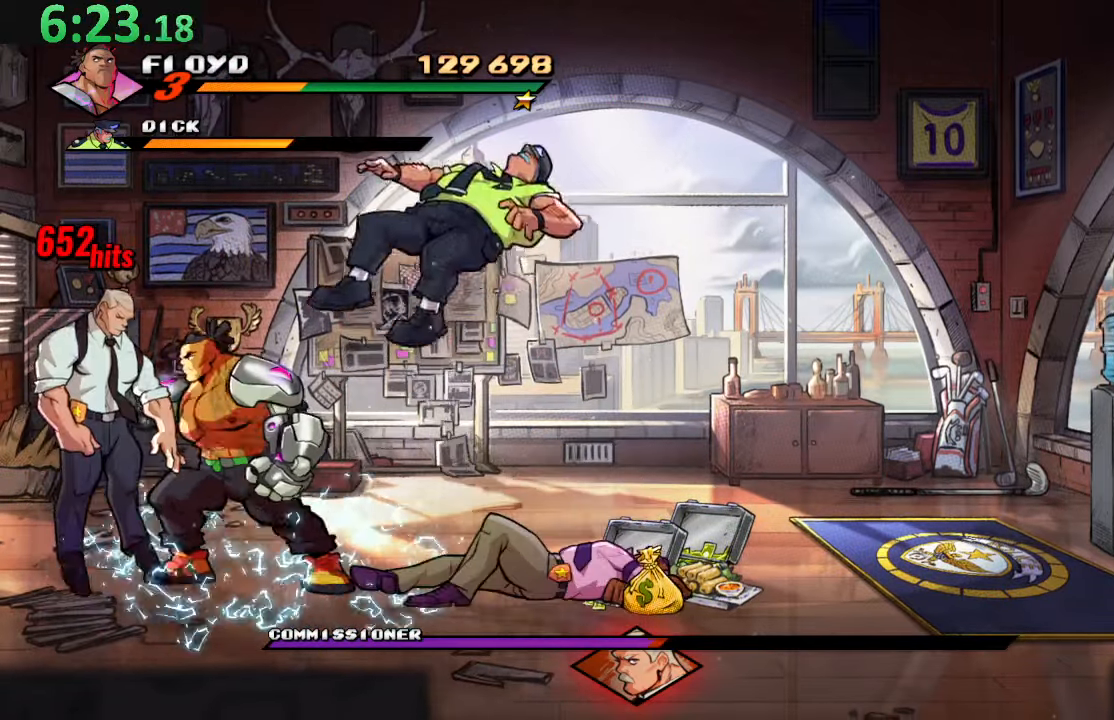
{"buttons": [], "left_stick": "center", "right_stick": "center", "events": [[100, "SQUARE", "up"], [150, "SQUARE", "down"], [317, "SQUARE", "up"]]}
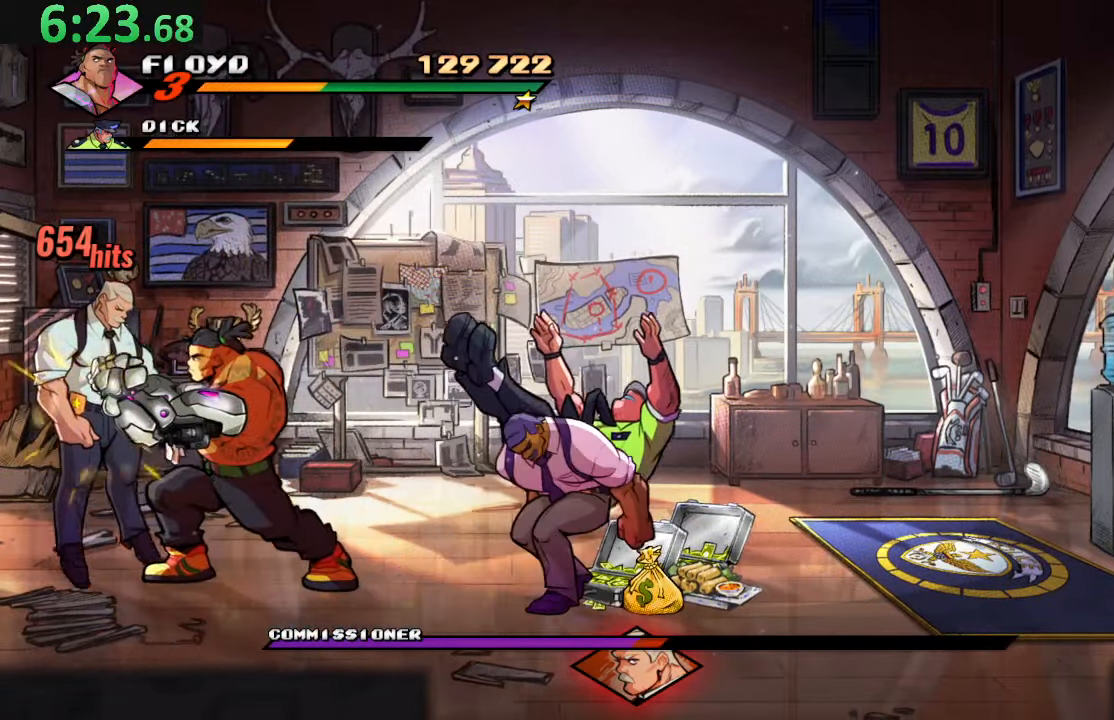
{"buttons": [], "left_stick": "center", "right_stick": "center", "events": [[150, "DPAD_LEFT", "down"], [200, "DPAD_UP", "down"], [200, "SQUARE", "down"], [317, "DPAD_UP", "up"], [400, "DPAD_LEFT", "up"], [434, "SQUARE", "up"]]}
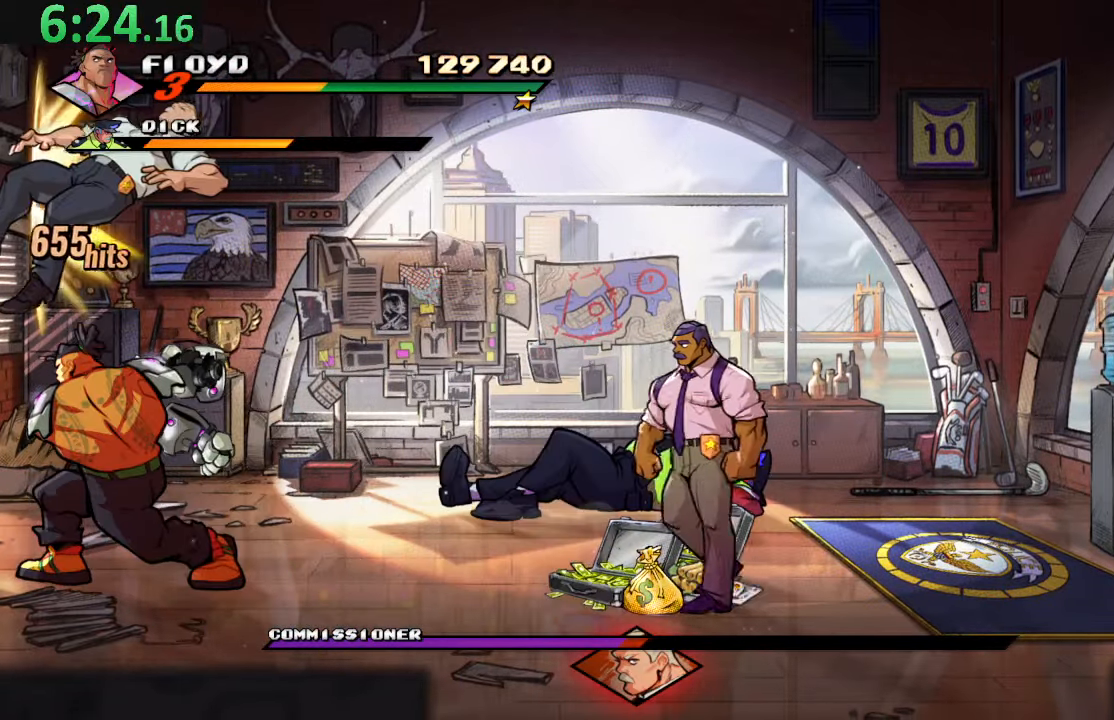
{"buttons": ["DPAD_RIGHT"], "left_stick": "center", "right_stick": "center", "events": [[250, "DPAD_RIGHT", "down"]]}
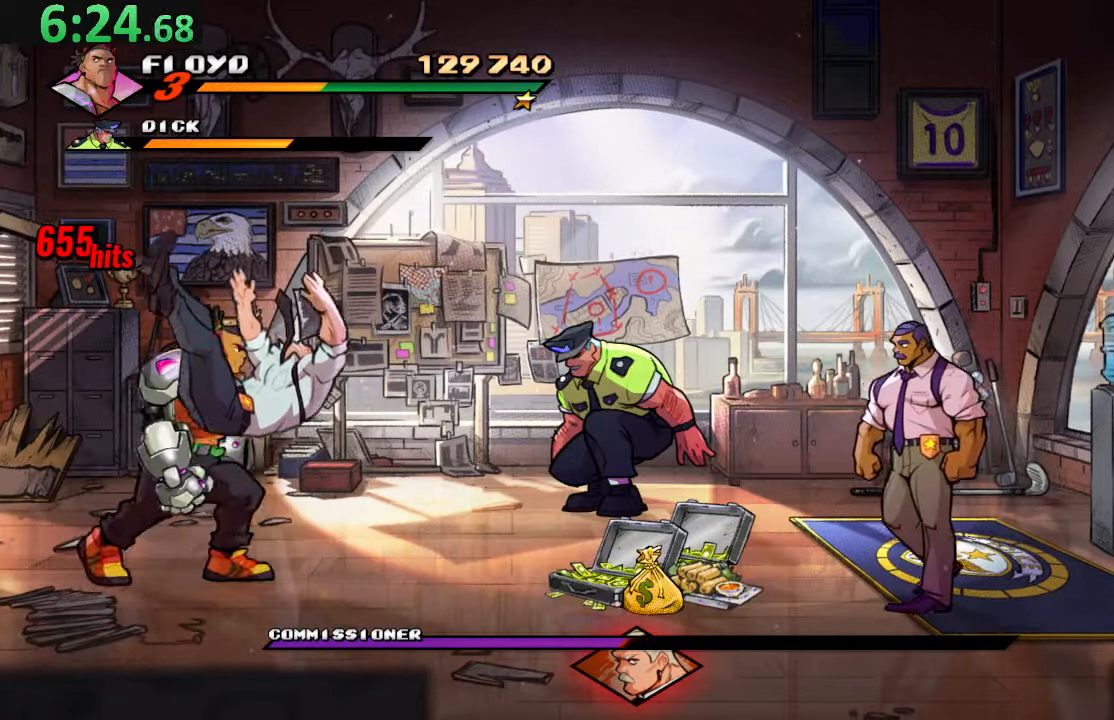
{"buttons": ["DPAD_RIGHT"], "left_stick": "center", "right_stick": "center", "events": [[267, "DPAD_RIGHT", "up"], [350, "TRIANGLE", "down"], [466, "DPAD_RIGHT", "down"], [500, "TRIANGLE", "up"]]}